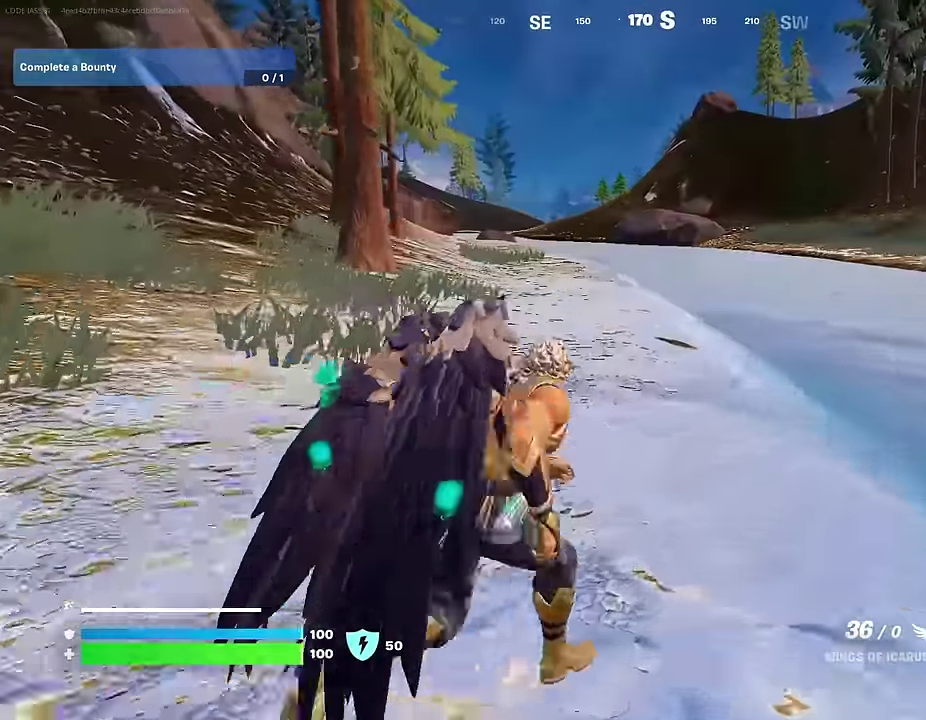
Gameplay with a controller (PlayStation layout); each line is a JSON object with the inputs held at the frame after it (dt_ms = milliseconds from this image to that frame). "events" lists button and stick changes between this image and that frame as [ms after this image, input, new state], when the widget could be followed in between. This document gives stick clicks only as held states, not as events.
{"dt_ms": 500, "buttons": [], "left_stick": "up-left", "right_stick": "right", "events": [[267, "left_stick", "up"], [283, "right_stick", "right"], [367, "CROSS", "down"], [367, "left_stick", "up-left"], [450, "CROSS", "up"]]}
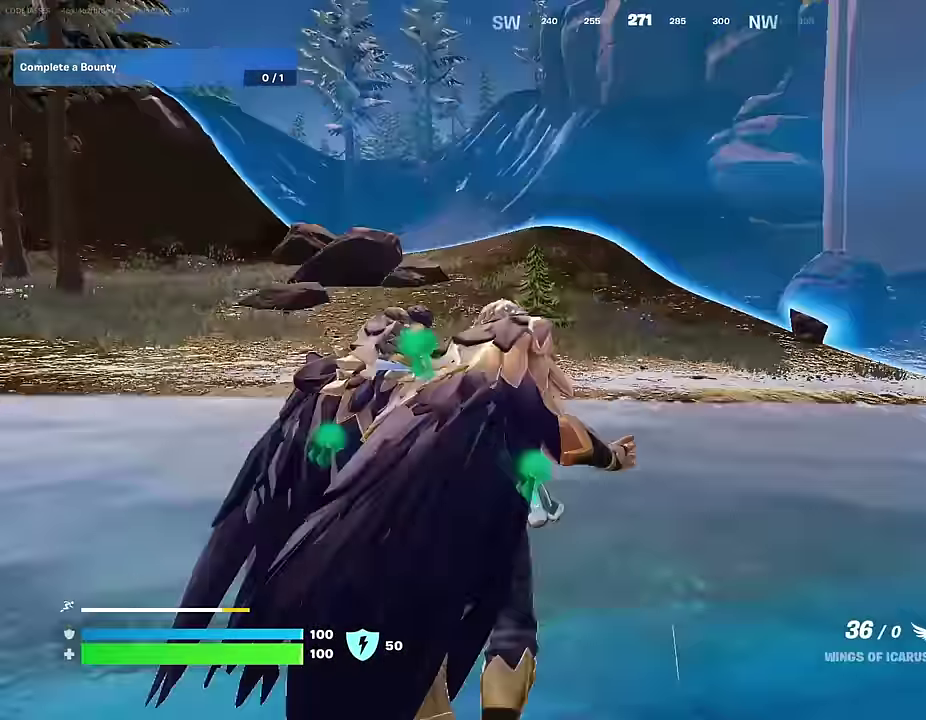
{"dt_ms": 500, "buttons": [], "left_stick": "up-left", "right_stick": "center", "events": [[167, "right_stick", "center"]]}
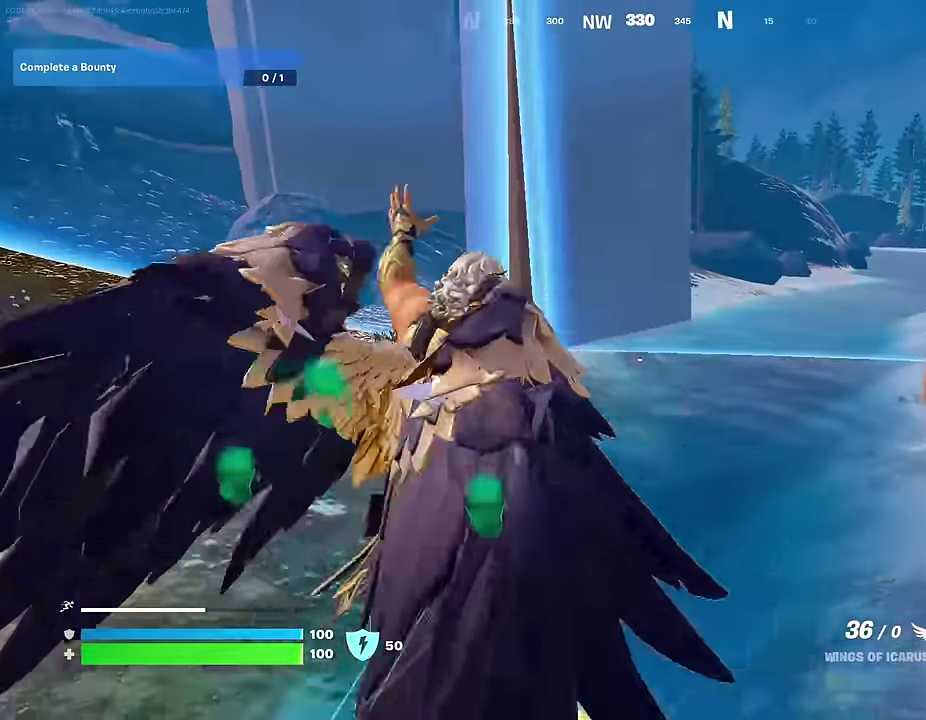
{"dt_ms": 500, "buttons": [], "left_stick": "up", "right_stick": "left", "events": [[233, "right_stick", "left"], [467, "left_stick", "up"]]}
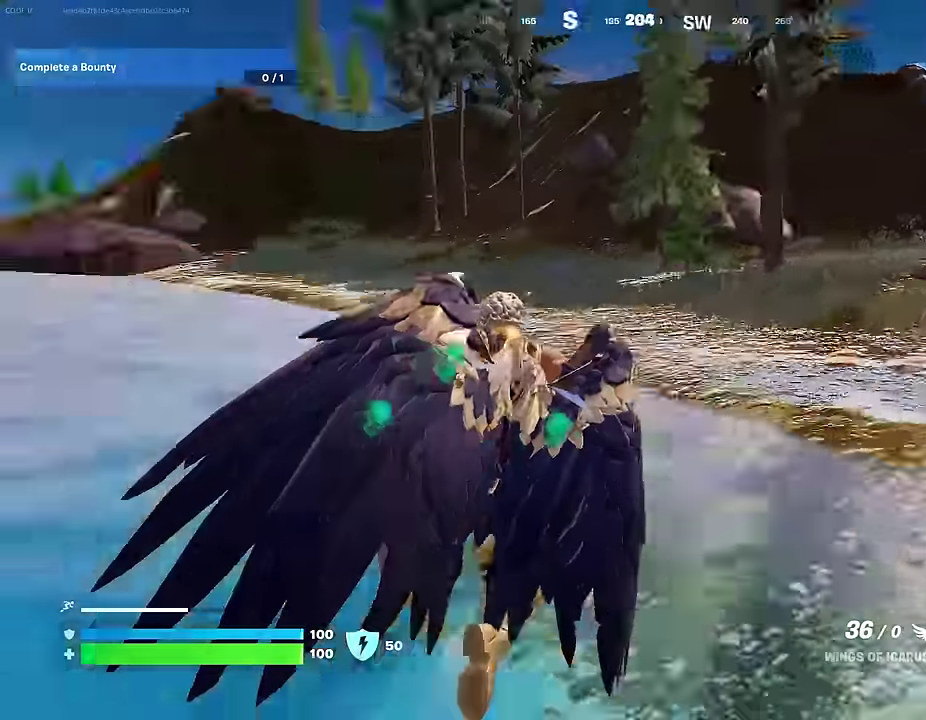
{"dt_ms": 500, "buttons": ["CROSS"], "left_stick": "up", "right_stick": "center", "events": [[100, "right_stick", "center"], [467, "CROSS", "down"]]}
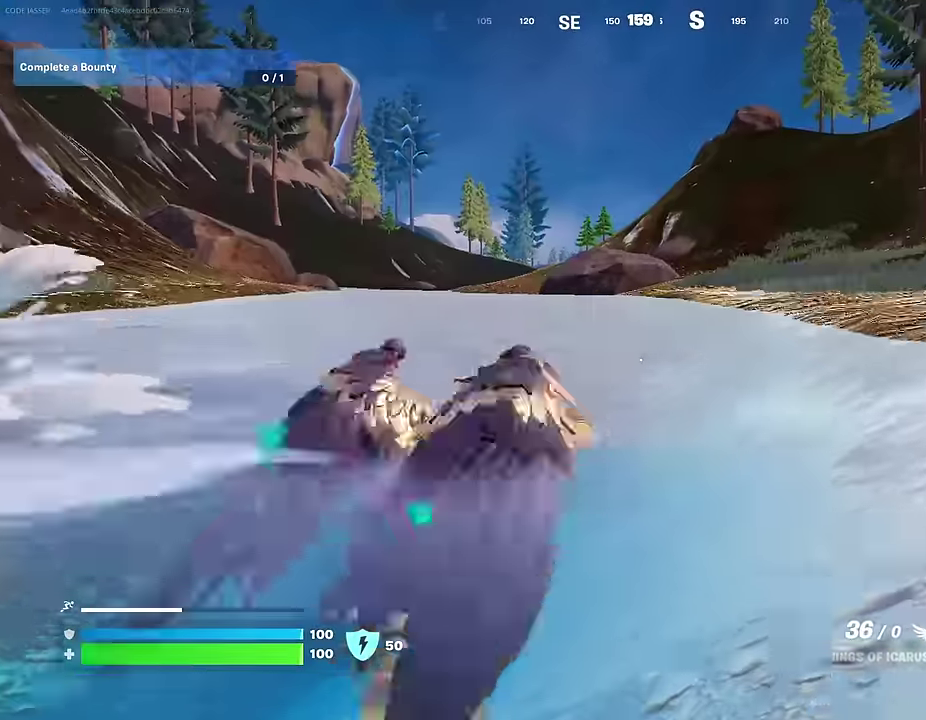
{"dt_ms": 500, "buttons": [], "left_stick": "up", "right_stick": "center", "events": [[50, "CROSS", "up"], [150, "left_stick", "center"], [450, "left_stick", "up"]]}
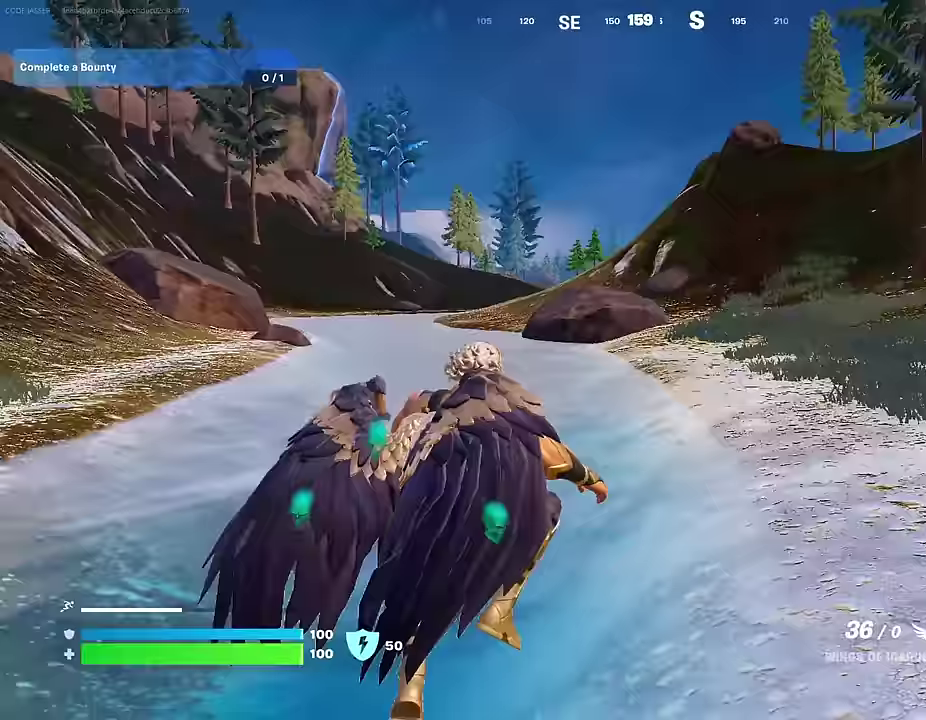
{"dt_ms": 500, "buttons": [], "left_stick": "up", "right_stick": "down-left", "events": [[150, "R2", "down"], [217, "R2", "up"], [433, "right_stick", "down"], [500, "right_stick", "down-left"]]}
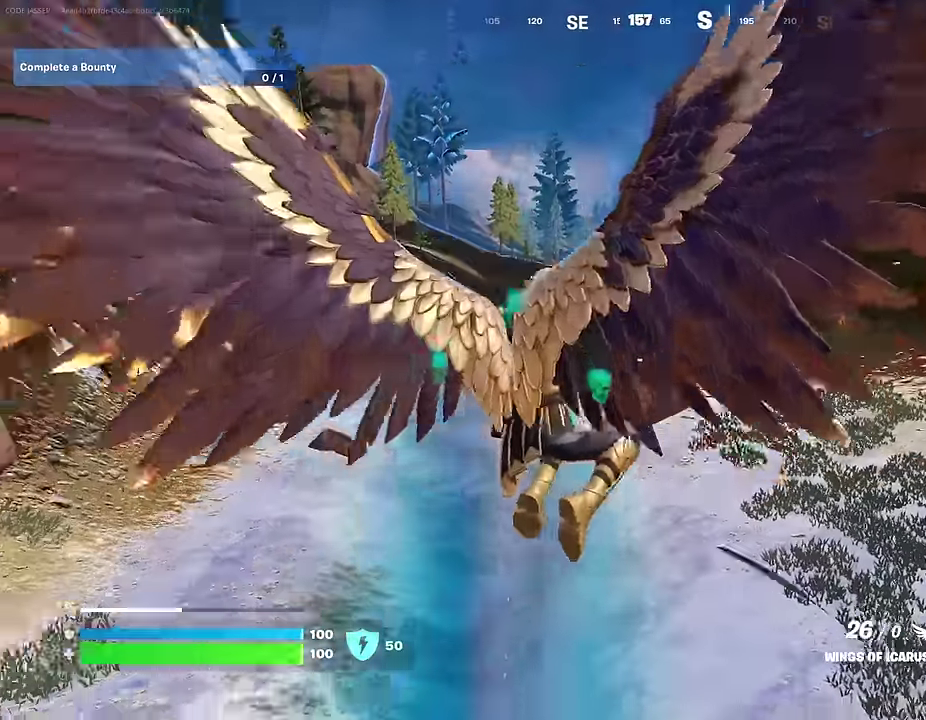
{"dt_ms": 500, "buttons": [], "left_stick": "up", "right_stick": "center", "events": [[67, "right_stick", "center"]]}
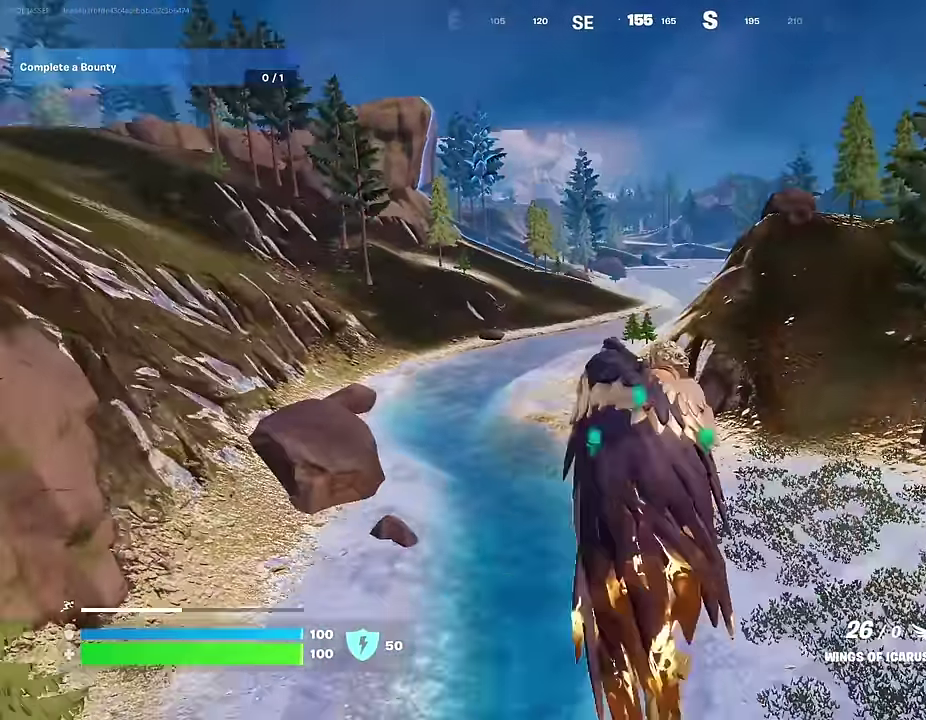
{"dt_ms": 500, "buttons": ["R2"], "left_stick": "up", "right_stick": "up-right", "events": [[433, "right_stick", "up-right"], [500, "R2", "down"]]}
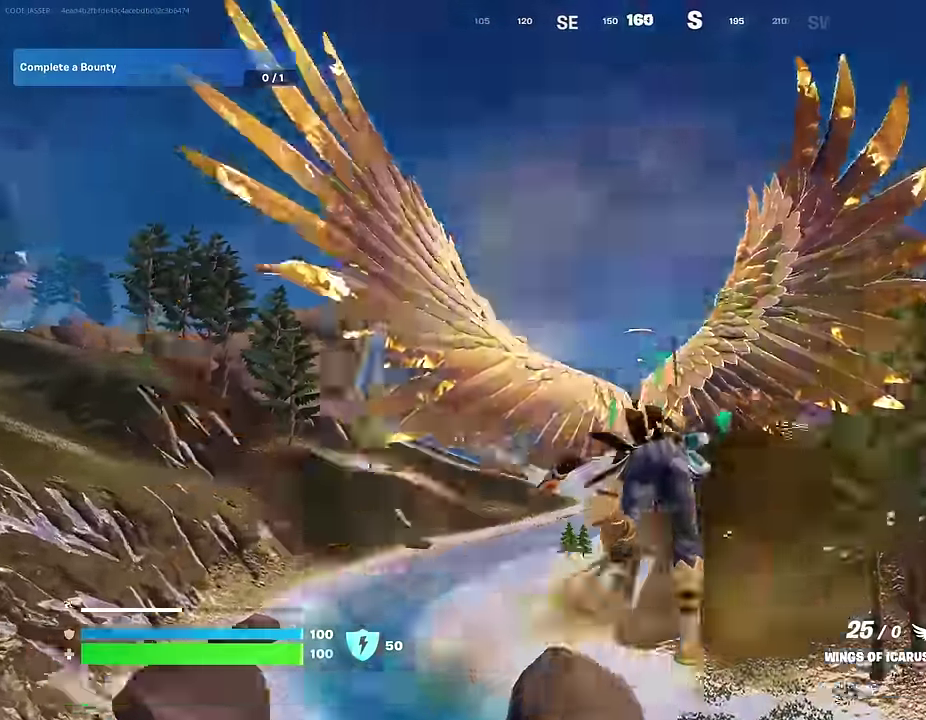
{"dt_ms": 600, "buttons": [], "left_stick": "up", "right_stick": "center", "events": [[50, "right_stick", "center"], [533, "R2", "up"]]}
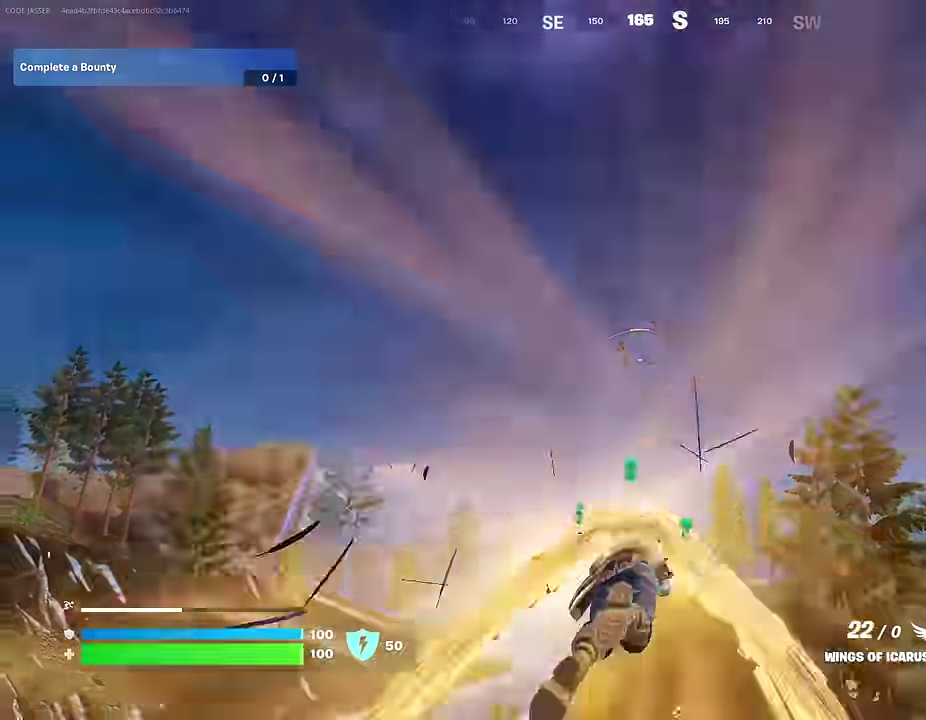
{"dt_ms": 400, "buttons": [], "left_stick": "up-left", "right_stick": "center", "events": [[117, "right_stick", "down-right"], [233, "left_stick", "up-left"], [267, "right_stick", "center"]]}
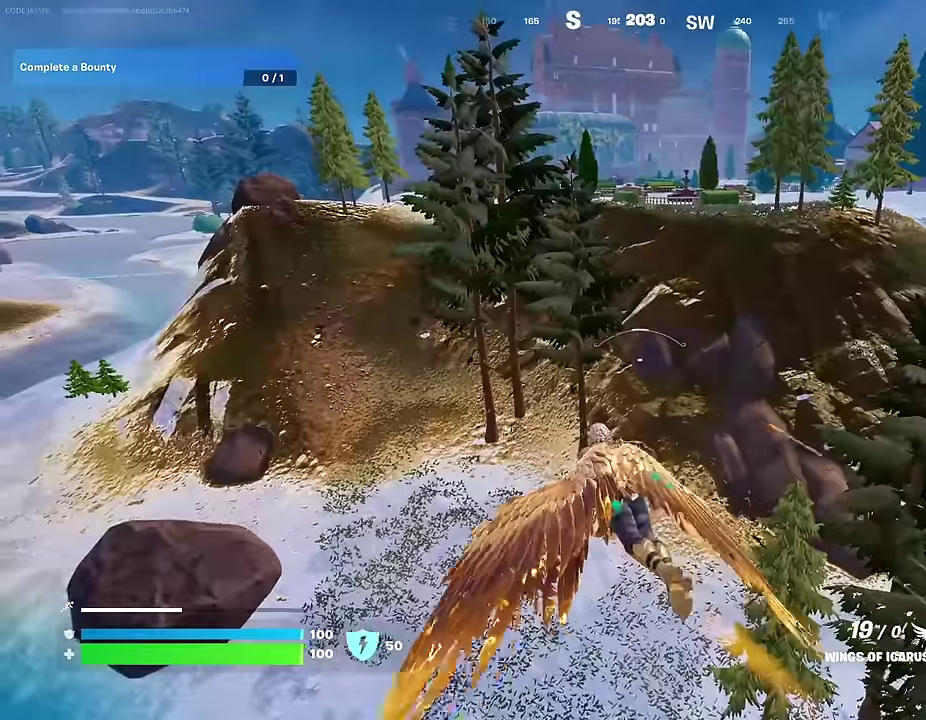
{"dt_ms": 600, "buttons": [], "left_stick": "up-left", "right_stick": "center", "events": []}
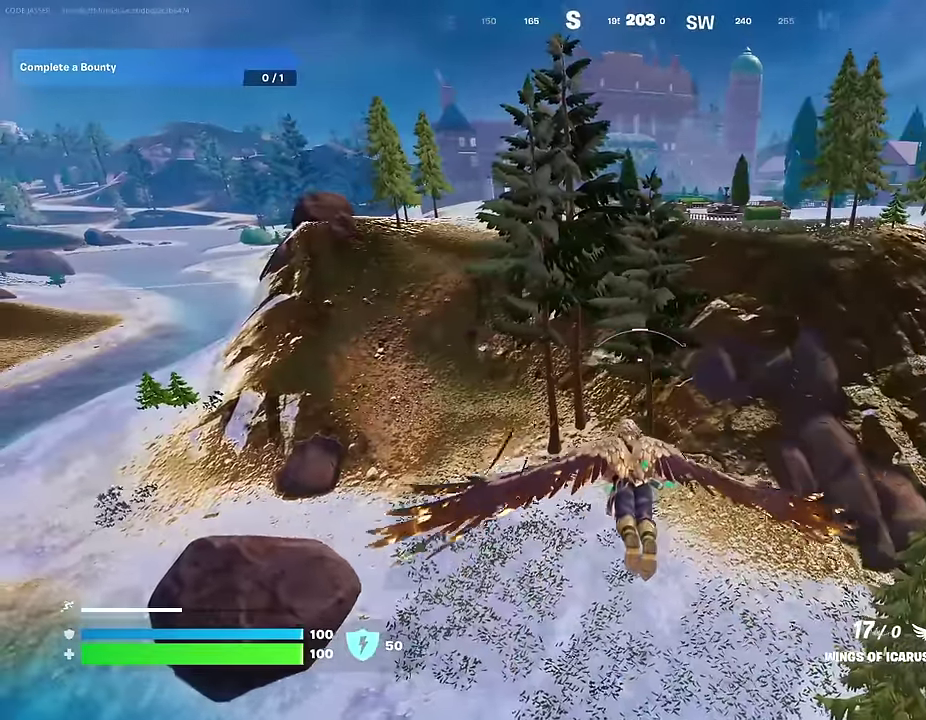
{"dt_ms": 400, "buttons": [], "left_stick": "up-left", "right_stick": "center", "events": [[50, "CROSS", "down"], [167, "CROSS", "up"], [267, "CROSS", "down"], [333, "CROSS", "up"]]}
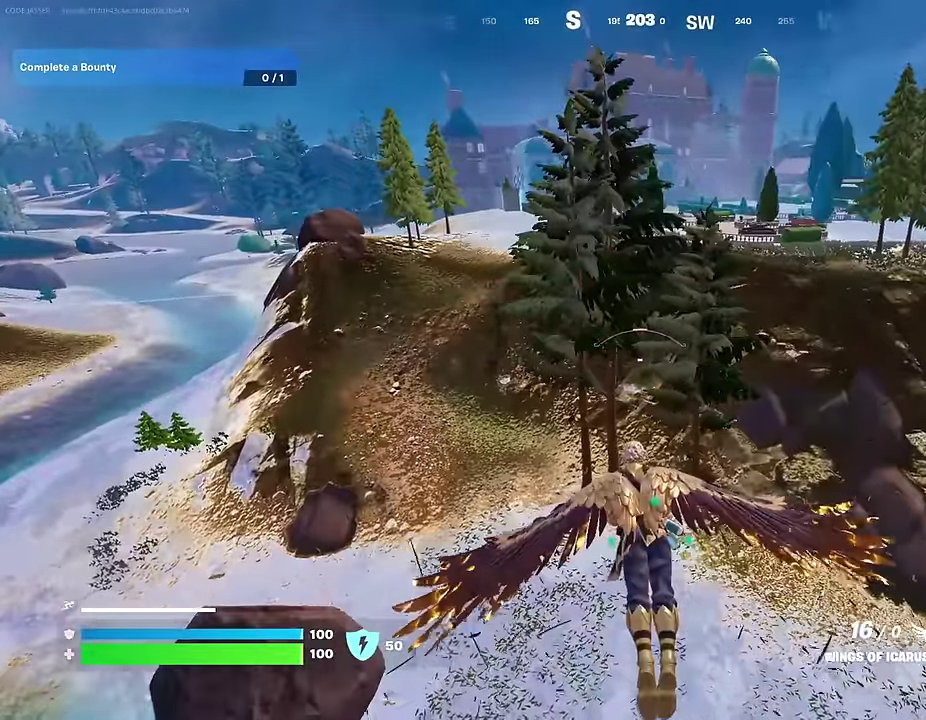
{"dt_ms": 600, "buttons": [], "left_stick": "up-left", "right_stick": "center", "events": [[17, "CROSS", "down"], [117, "CROSS", "up"], [200, "CROSS", "down"], [250, "CROSS", "up"], [367, "CROSS", "down"], [433, "CROSS", "up"]]}
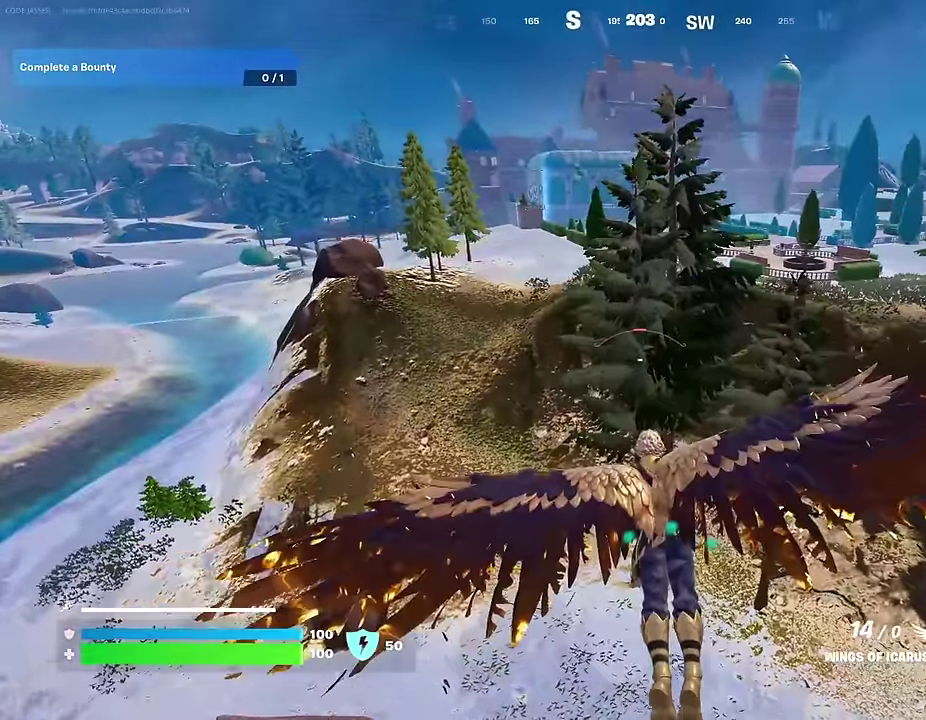
{"dt_ms": 400, "buttons": ["CROSS"], "left_stick": "up-left", "right_stick": "center", "events": [[183, "CROSS", "down"], [233, "CROSS", "up"], [317, "CROSS", "down"]]}
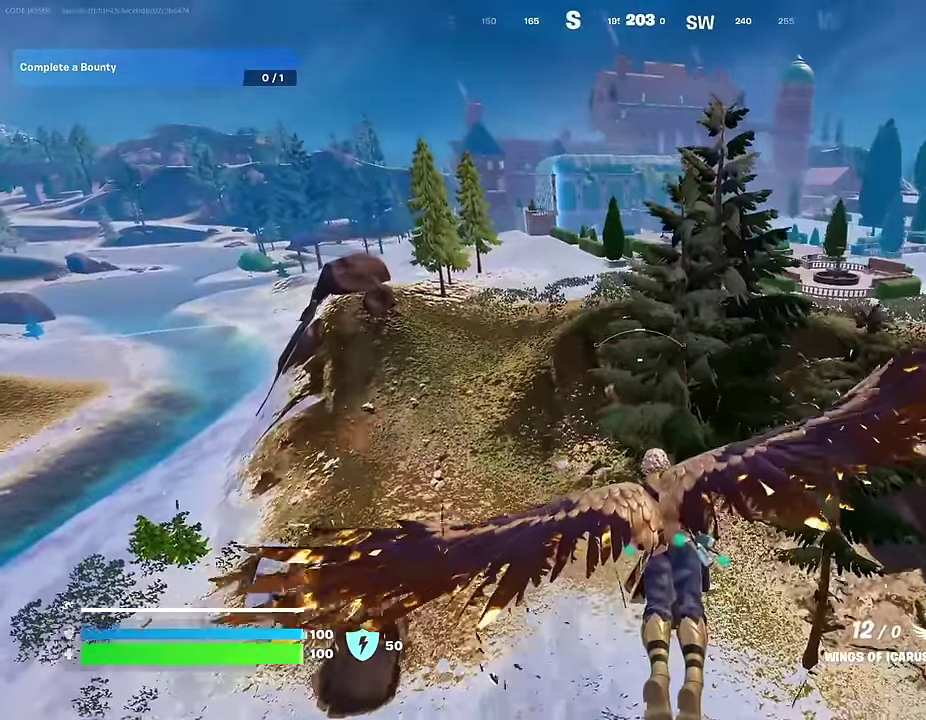
{"dt_ms": 600, "buttons": ["R2"], "left_stick": "up", "right_stick": "up-left", "events": [[17, "CROSS", "up"], [583, "left_stick", "up"], [583, "right_stick", "up-left"], [600, "R2", "down"]]}
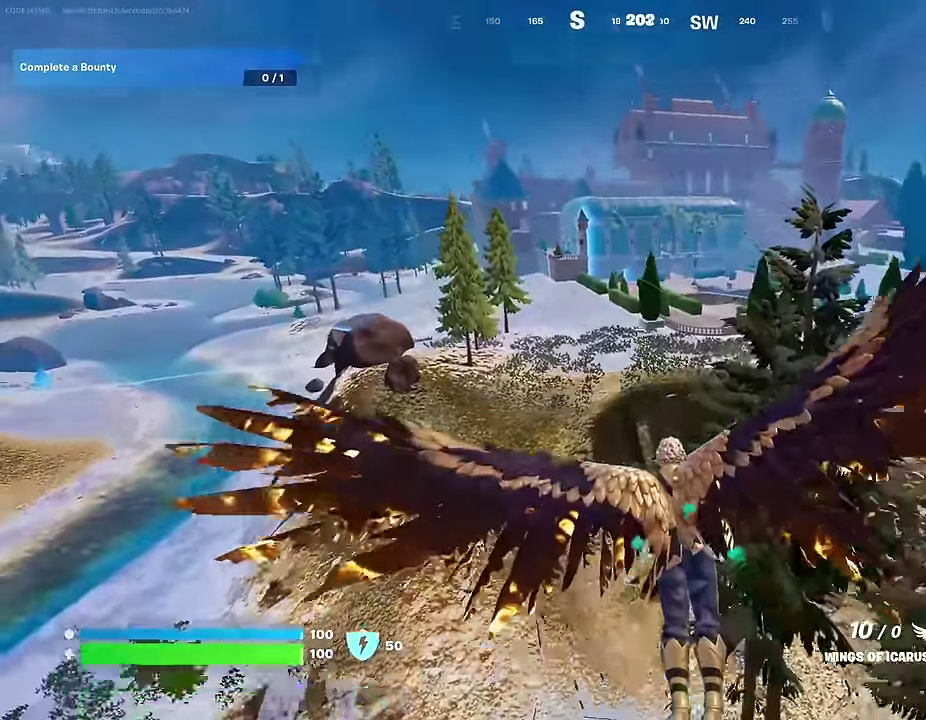
{"dt_ms": 400, "buttons": [], "left_stick": "up", "right_stick": "down", "events": [[67, "right_stick", "center"], [133, "R2", "up"], [383, "right_stick", "down"]]}
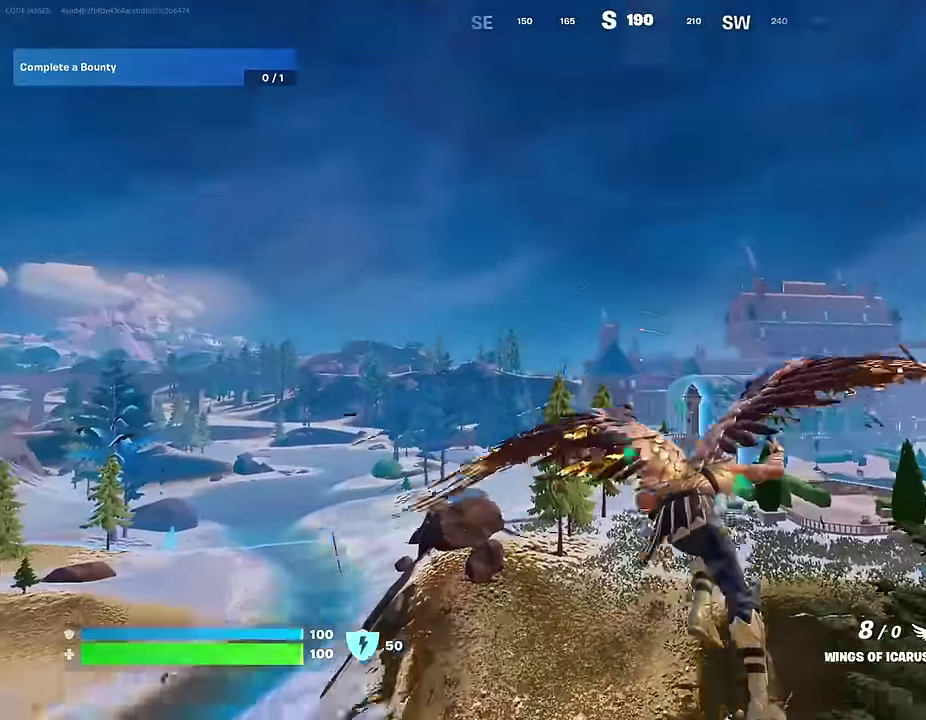
{"dt_ms": 500, "buttons": [], "left_stick": "up", "right_stick": "center", "events": [[83, "right_stick", "center"]]}
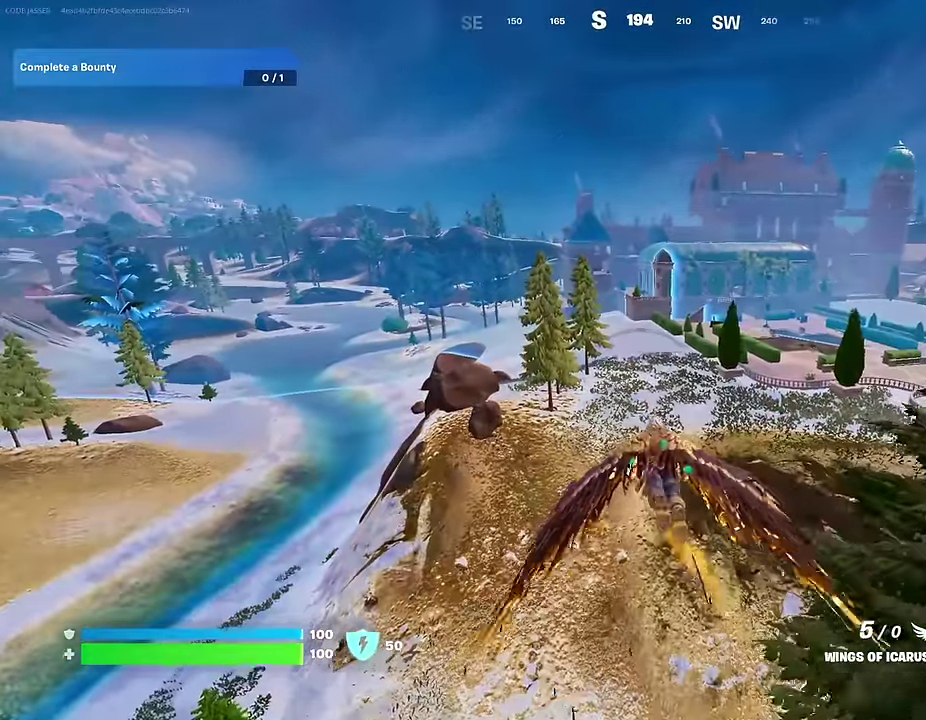
{"dt_ms": 500, "buttons": [], "left_stick": "up", "right_stick": "center", "events": []}
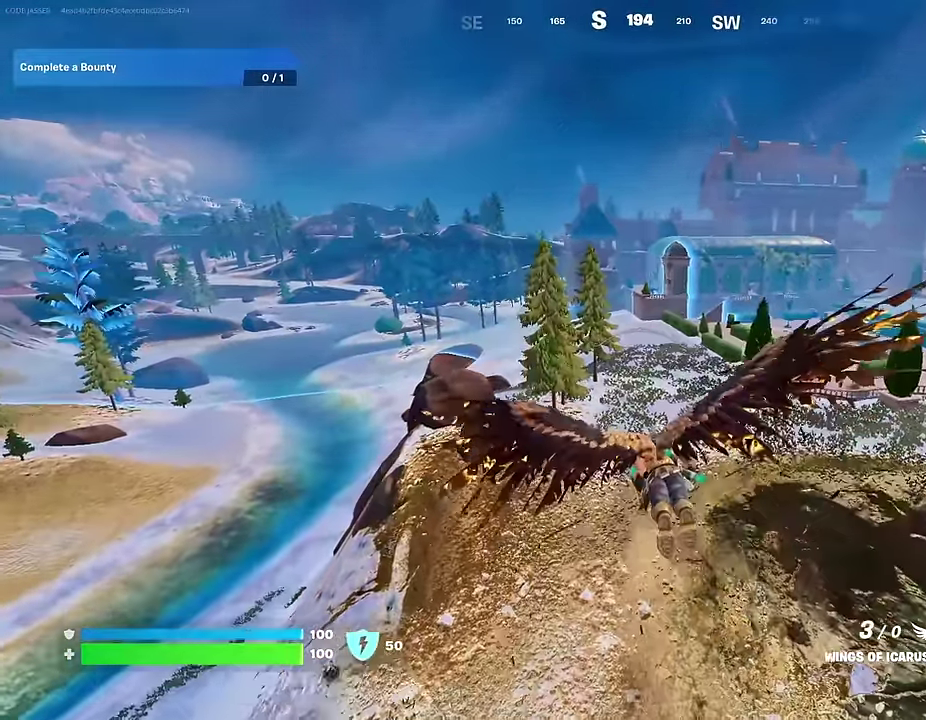
{"dt_ms": 500, "buttons": [], "left_stick": "up", "right_stick": "center", "events": []}
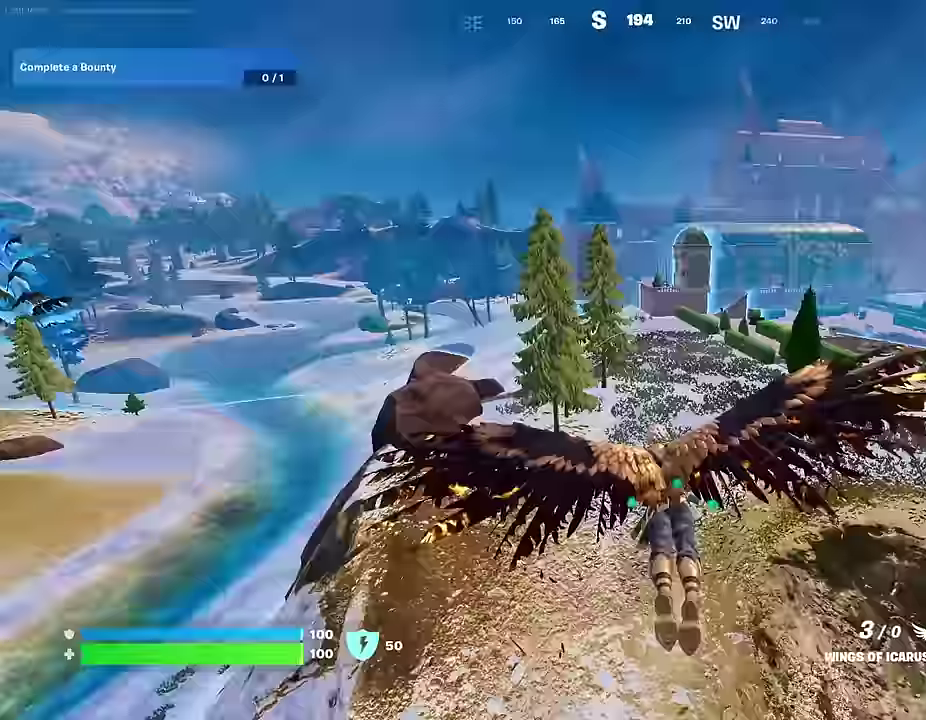
{"dt_ms": 500, "buttons": [], "left_stick": "up", "right_stick": "center", "events": [[100, "right_stick", "right"], [233, "right_stick", "center"]]}
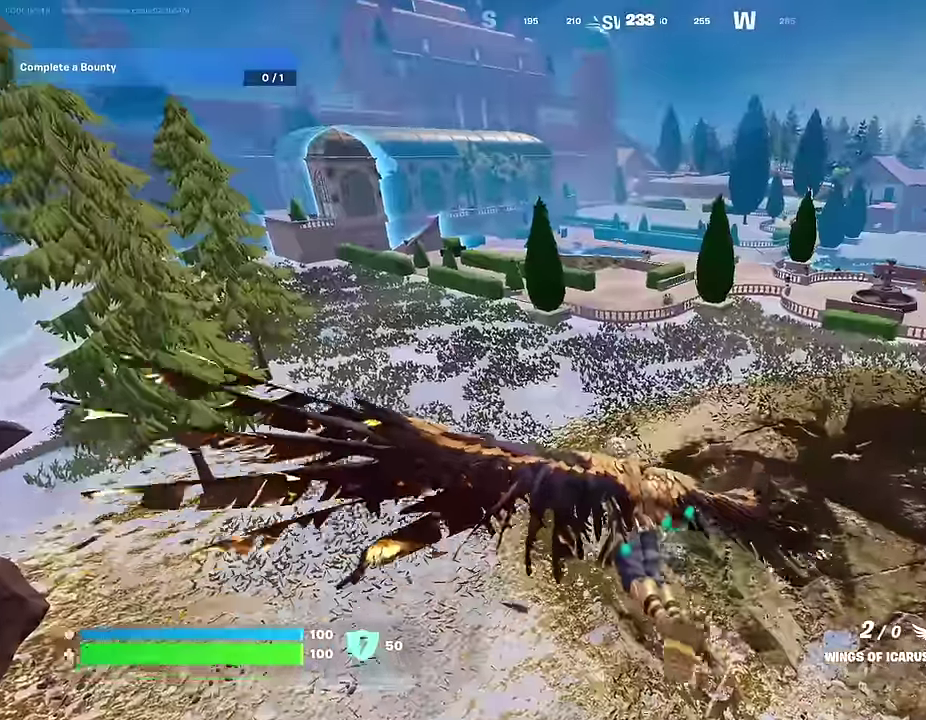
{"dt_ms": 500, "buttons": [], "left_stick": "up", "right_stick": "center", "events": []}
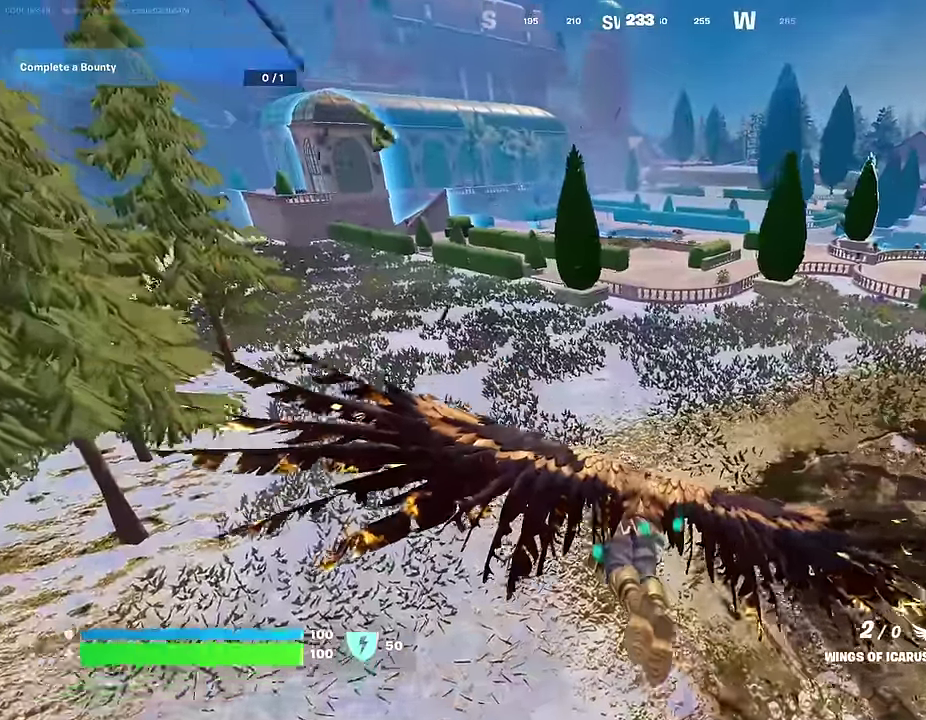
{"dt_ms": 500, "buttons": [], "left_stick": "up", "right_stick": "right", "events": [[500, "right_stick", "right"]]}
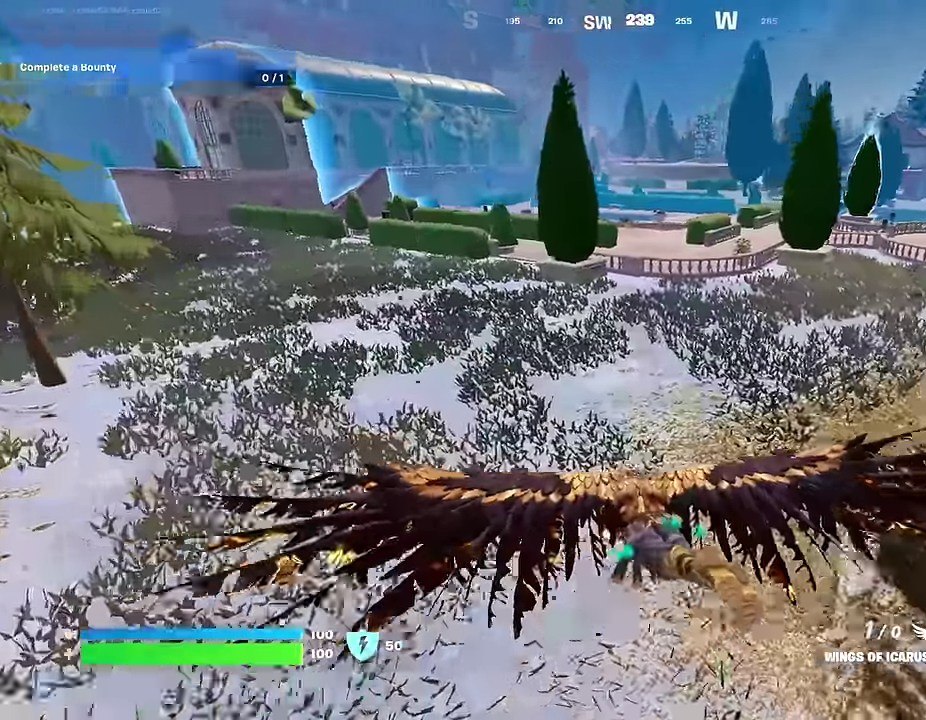
{"dt_ms": 500, "buttons": [], "left_stick": "up-left", "right_stick": "center", "events": [[50, "right_stick", "center"], [100, "left_stick", "up-left"], [150, "R1", "down"], [217, "R1", "up"]]}
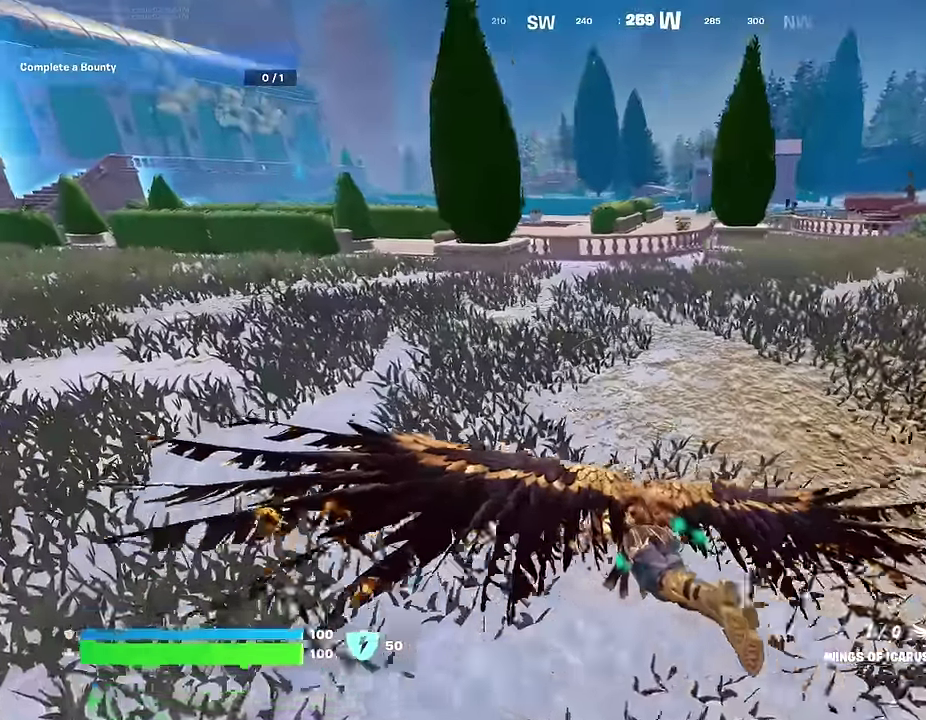
{"dt_ms": 500, "buttons": [], "left_stick": "up-right", "right_stick": "center", "events": [[367, "left_stick", "up"], [483, "left_stick", "up-right"]]}
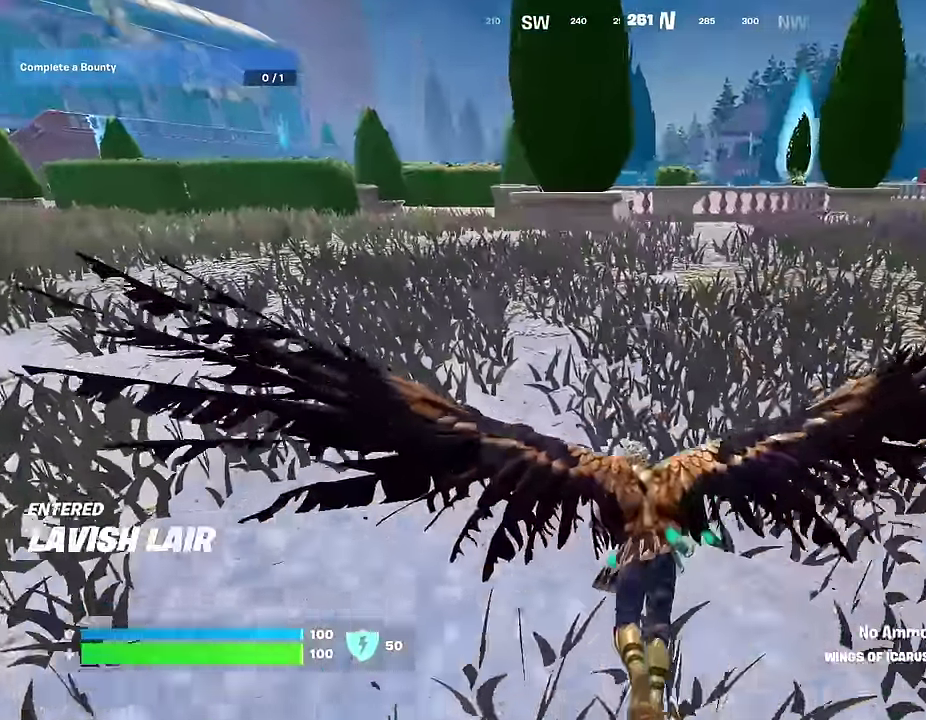
{"dt_ms": 400, "buttons": ["R1"], "left_stick": "up-right", "right_stick": "right", "events": [[300, "R1", "down"], [333, "right_stick", "up-right"], [383, "right_stick", "right"]]}
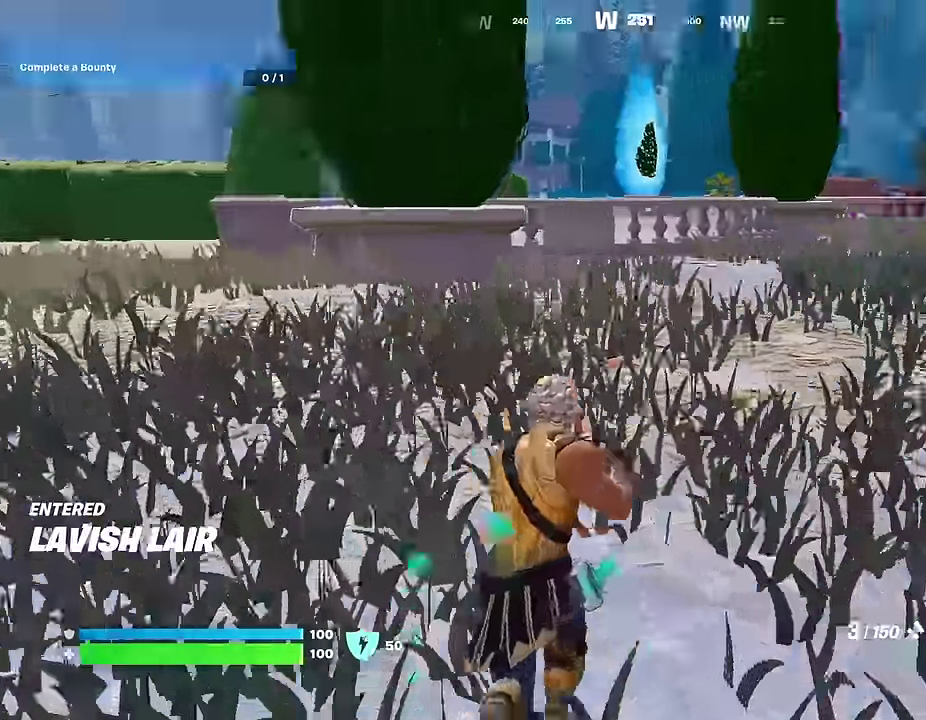
{"dt_ms": 600, "buttons": [], "left_stick": "up-right", "right_stick": "center"}
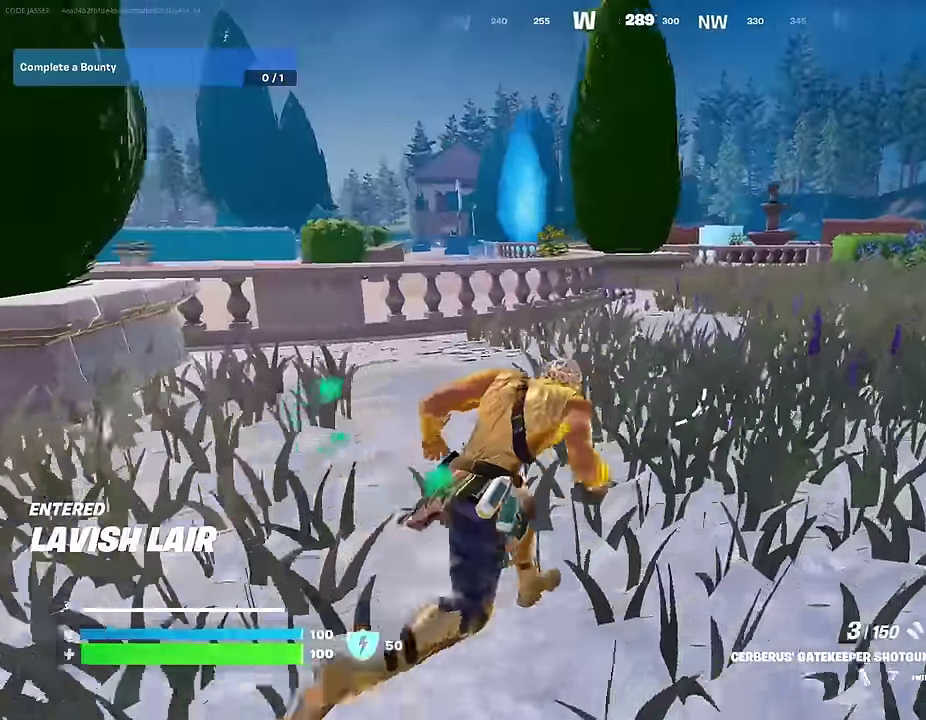
{"dt_ms": 400, "buttons": [], "left_stick": "up-left", "right_stick": "center", "events": [[217, "L1", "down"], [233, "left_stick", "up"], [283, "left_stick", "up-left"], [317, "L1", "up"]]}
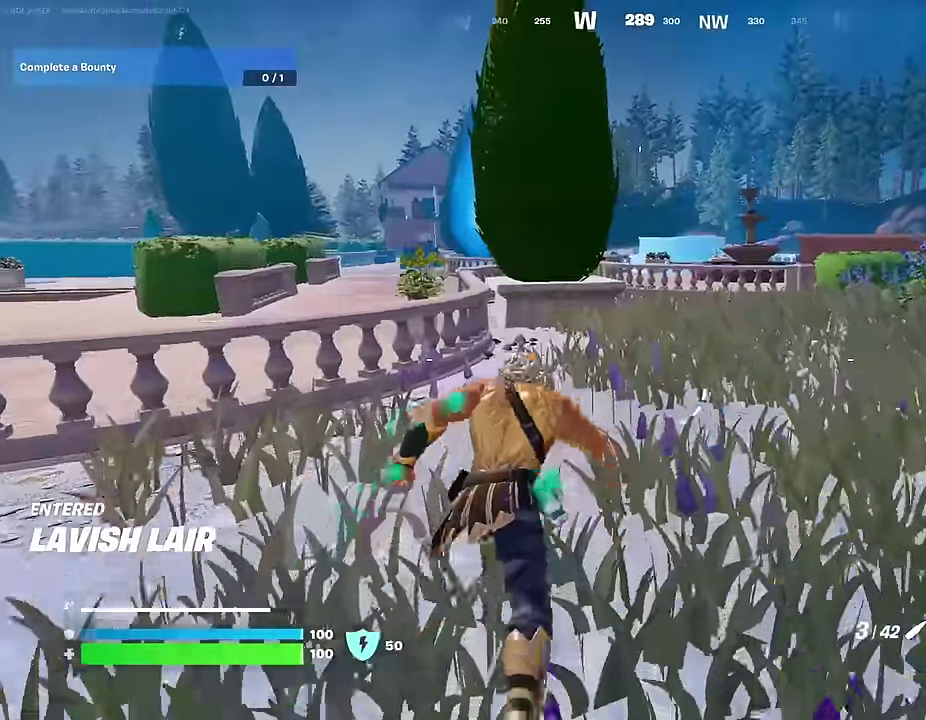
{"dt_ms": 600, "buttons": [], "left_stick": "up-right", "right_stick": "center", "events": [[100, "right_stick", "up"], [133, "left_stick", "up"], [150, "L2", "down"], [167, "right_stick", "center"], [183, "left_stick", "up-right"], [300, "right_stick", "down"], [450, "right_stick", "down-left"], [467, "L2", "up"], [500, "right_stick", "down"], [600, "right_stick", "center"]]}
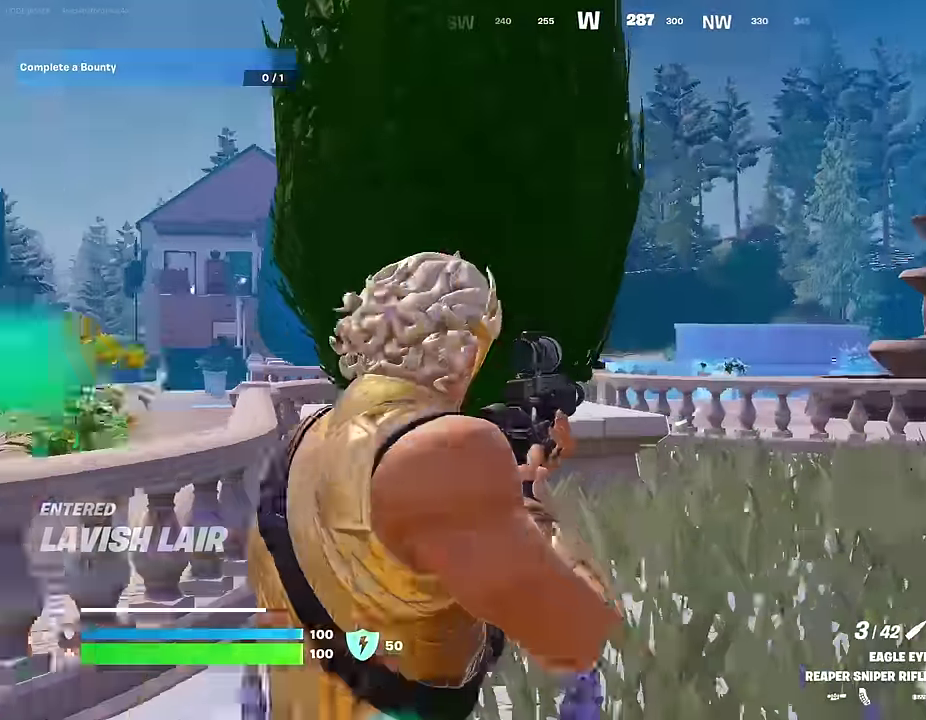
{"dt_ms": 400, "buttons": [], "left_stick": "up-right", "right_stick": "center", "events": []}
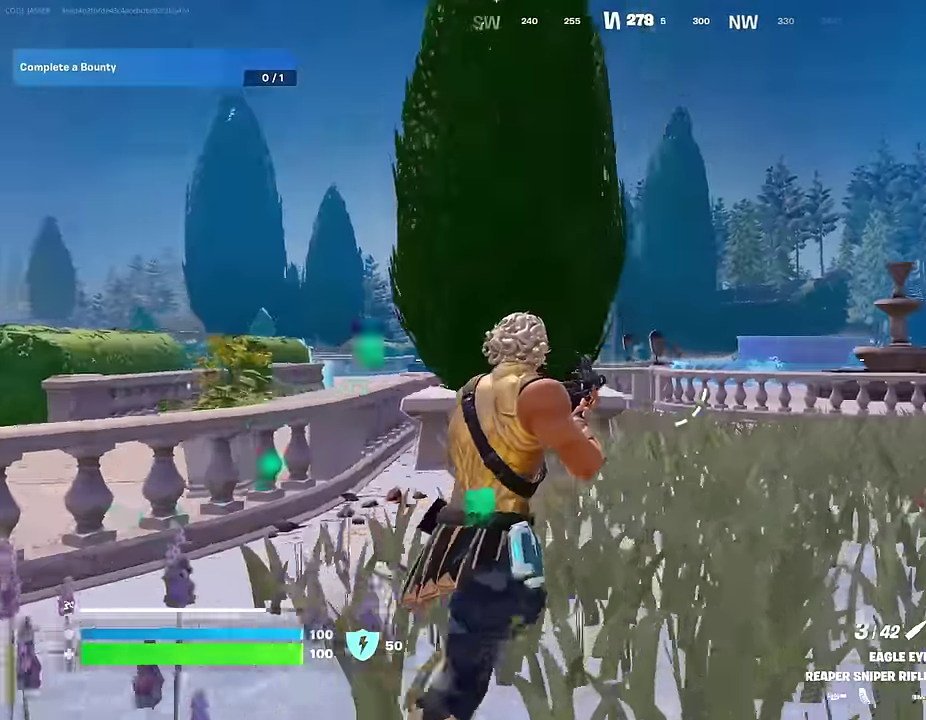
{"dt_ms": 600, "buttons": [], "left_stick": "up-right", "right_stick": "center", "events": [[33, "L2", "down"], [167, "right_stick", "down-left"], [217, "L2", "up"], [317, "right_stick", "center"]]}
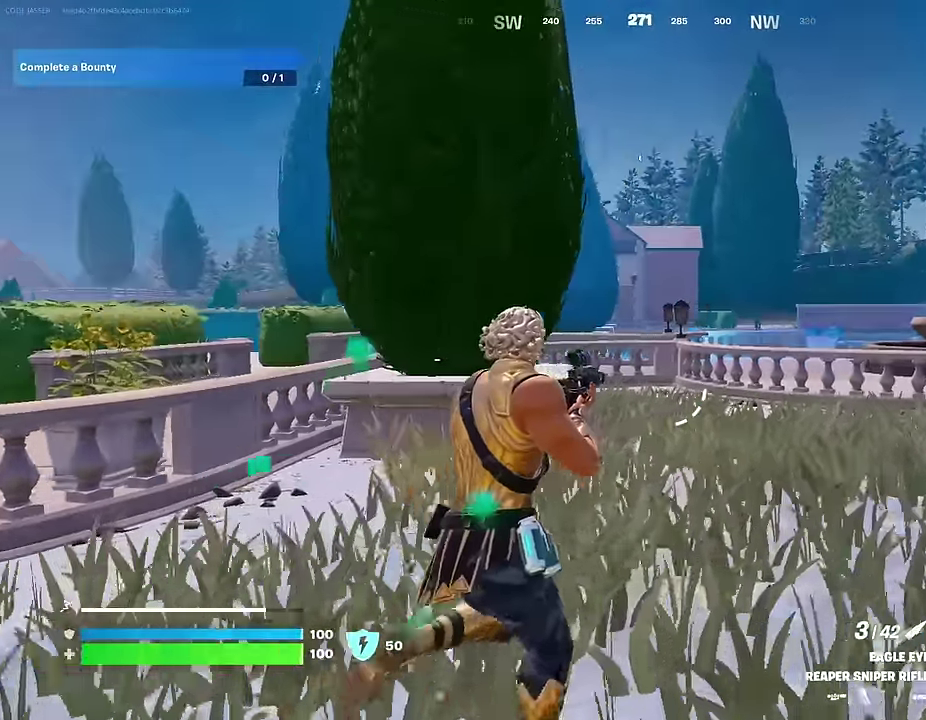
{"dt_ms": 400, "buttons": [], "left_stick": "up-right", "right_stick": "center", "events": []}